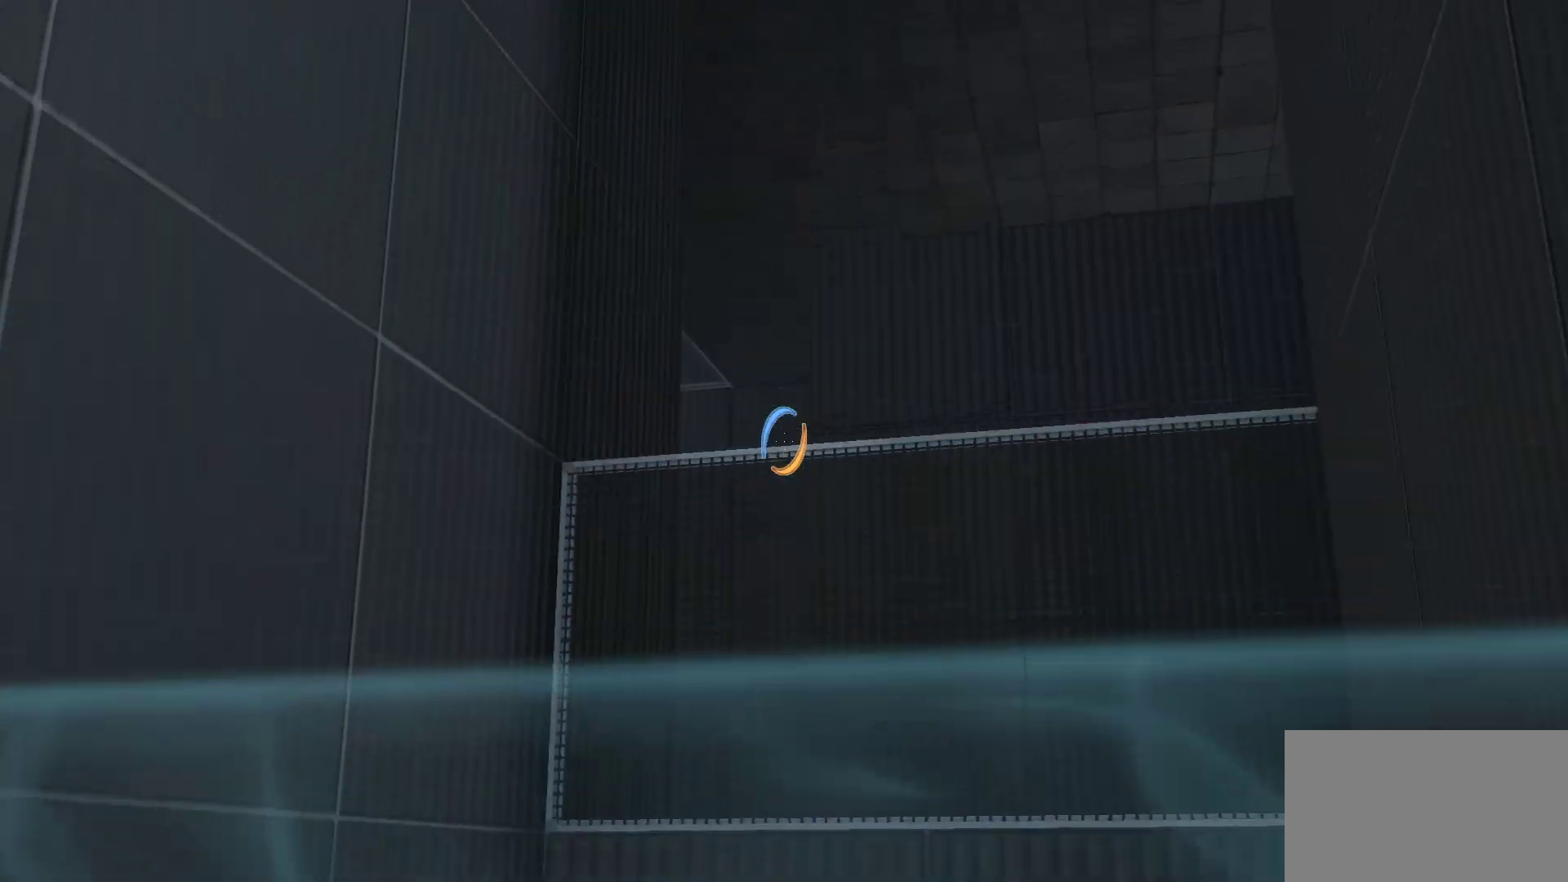
Gameplay with keyboard and mouse; each line is a JSON object with the keys and mouse buttons held at the frame after it. "events" lists presses ("down") and releases ("up") of "1", "2", "3", "4", "5", "a", "alt", "c", "caps_lock", "ctrl", "d", "e", "f", "g", "q", "r", "s", "shift", "space", "t", "tab", "v", "w", "x", "z", "mouse_left", "mouse_wheel" and "mouse_right" between this image and that frame as [ms after this image, input, new state], when the widget could be followed in between. "mouse_left", "mouse_wheel", "mouse_right" = the "left", "wheel", "right" buttons of the "mouse" list. No other keys are recorded. "wheel" means that the mouse wheel is clicked or scrolled. Not read: mouse_move.
{"keys": [], "mouse": [], "events": [[33, "space", "up"], [83, "mouse_wheel", "down"], [267, "mouse_wheel", "up"]]}
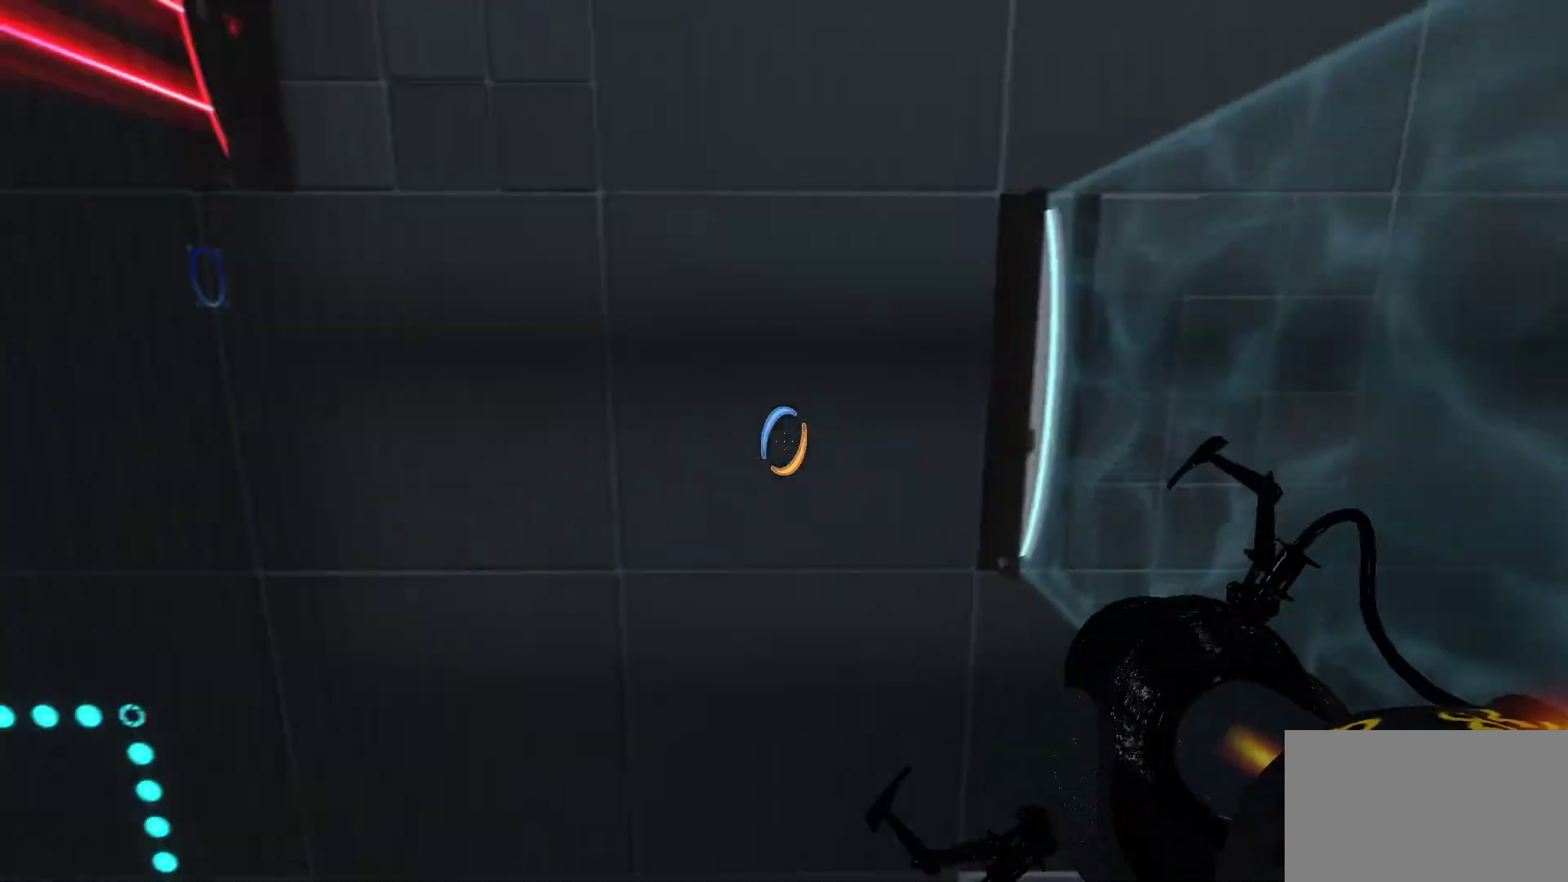
{"keys": ["w"], "mouse": [], "events": [[383, "w", "down"]]}
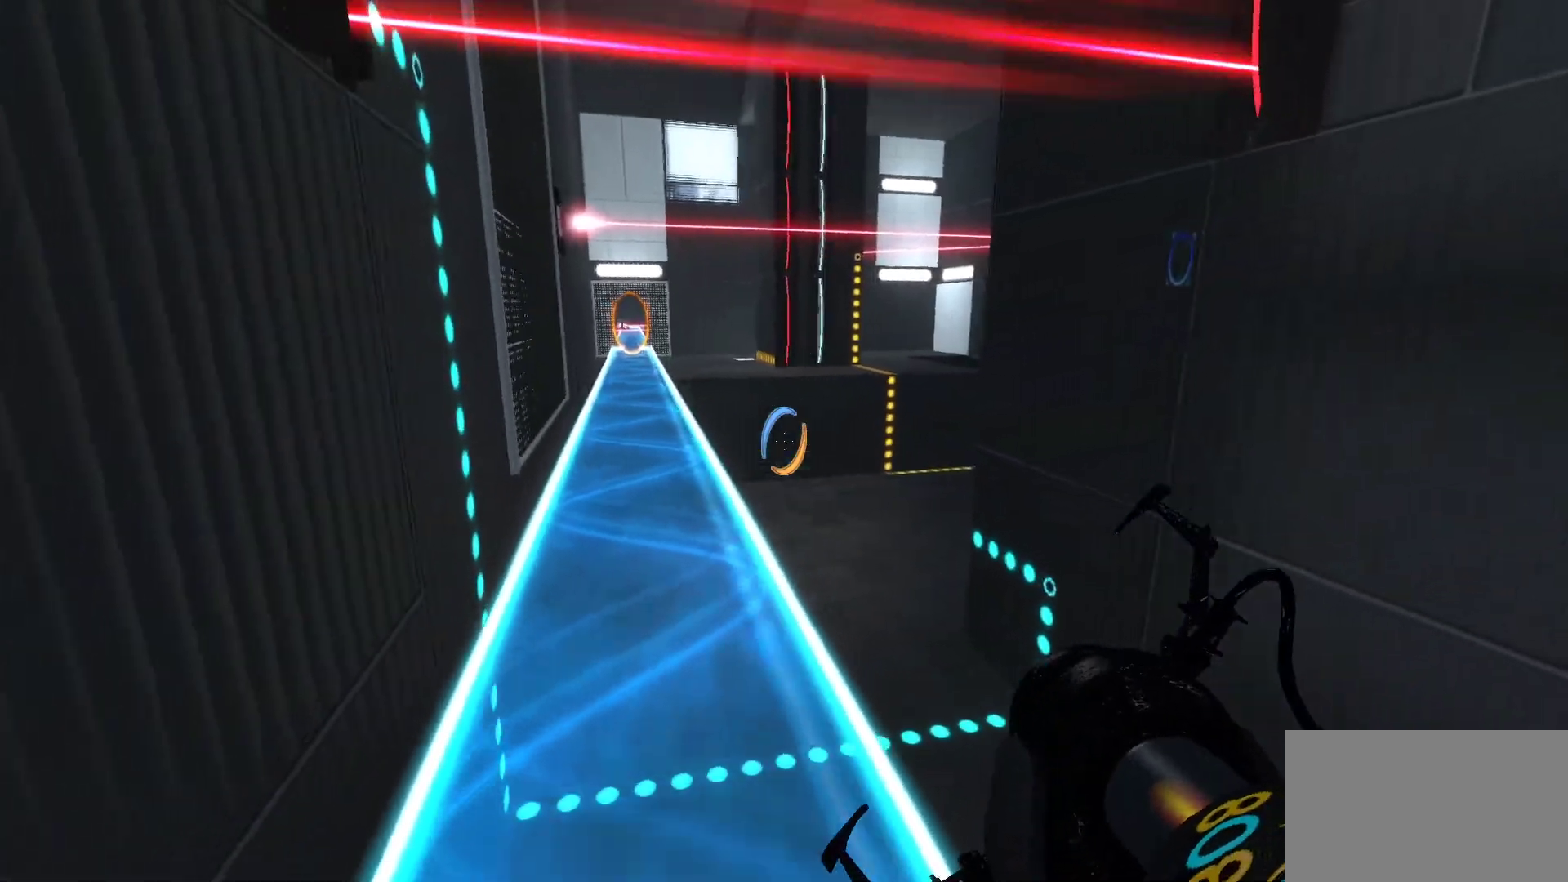
{"keys": ["a", "w"], "mouse": [], "events": [[400, "a", "down"]]}
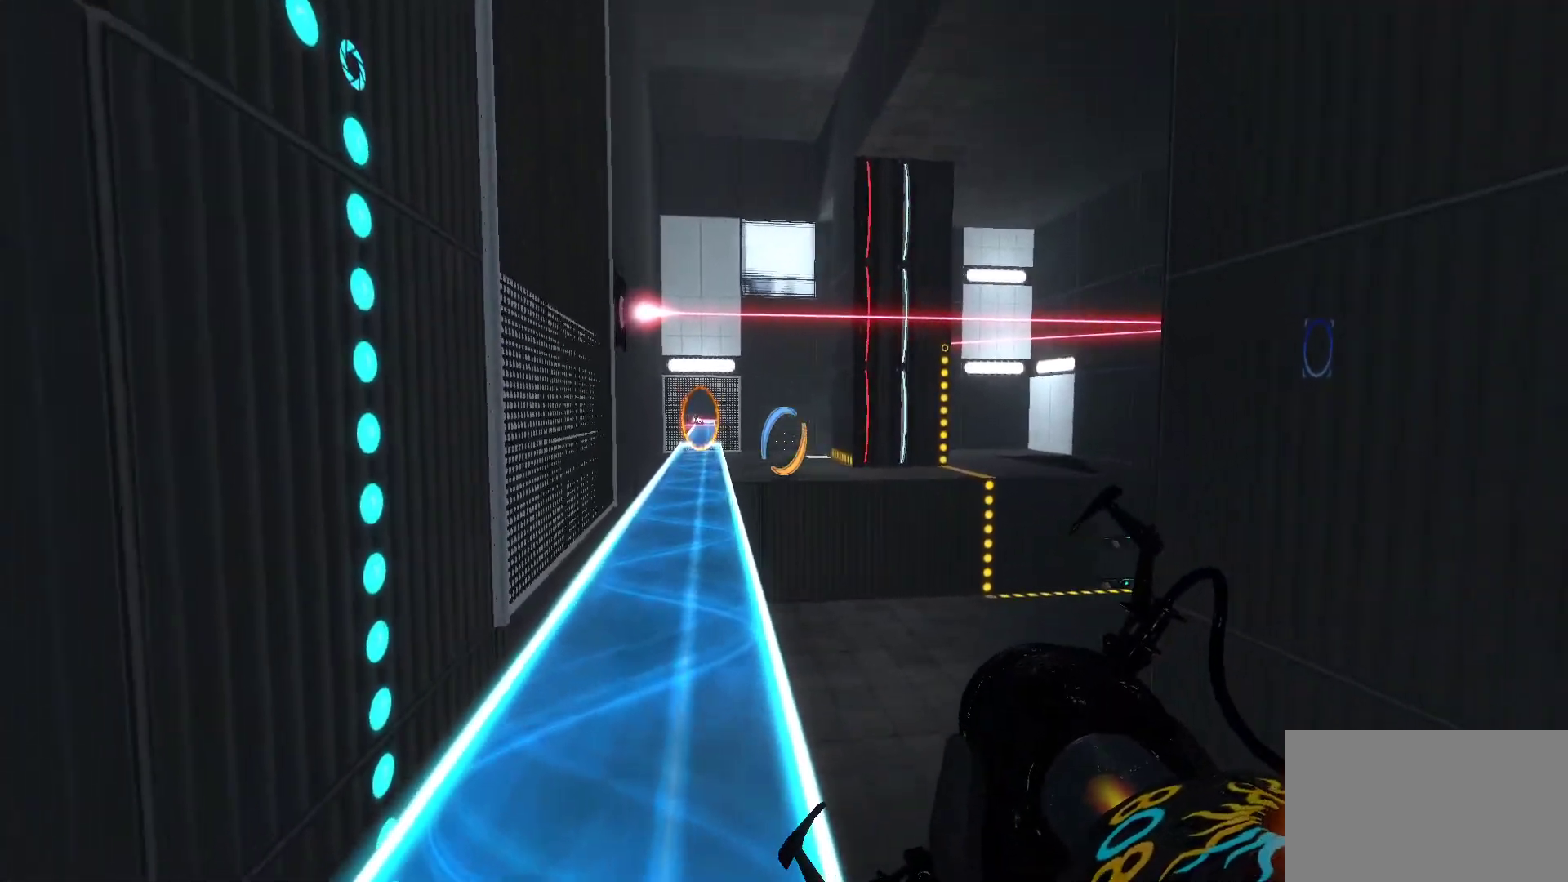
{"keys": ["a", "w"], "mouse": [], "events": [[83, "a", "up"], [467, "a", "down"]]}
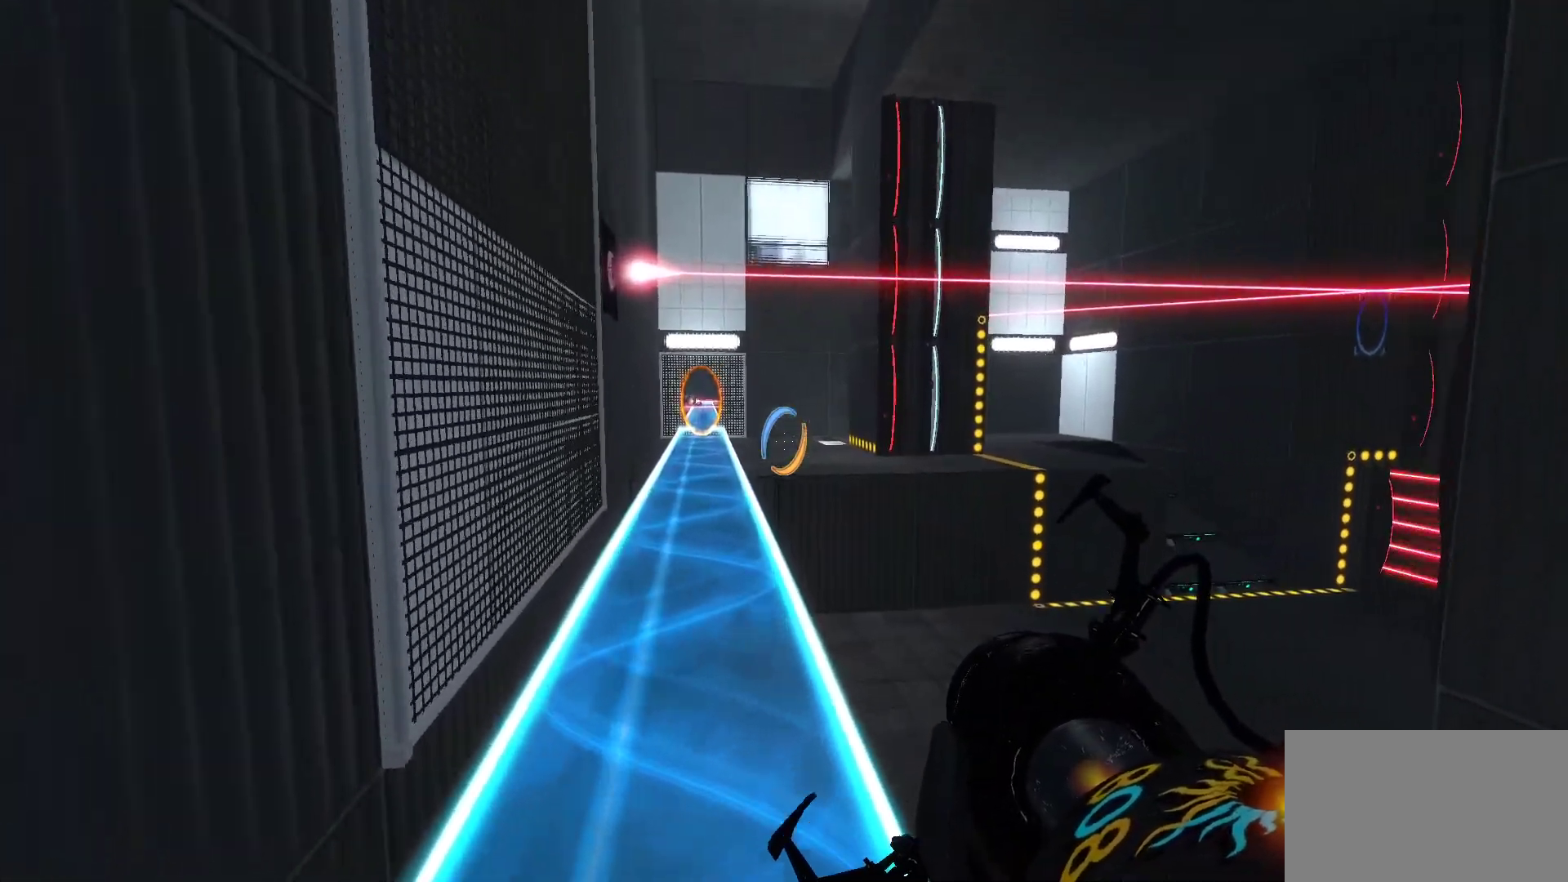
{"keys": ["w"], "mouse": [], "events": [[150, "a", "up"]]}
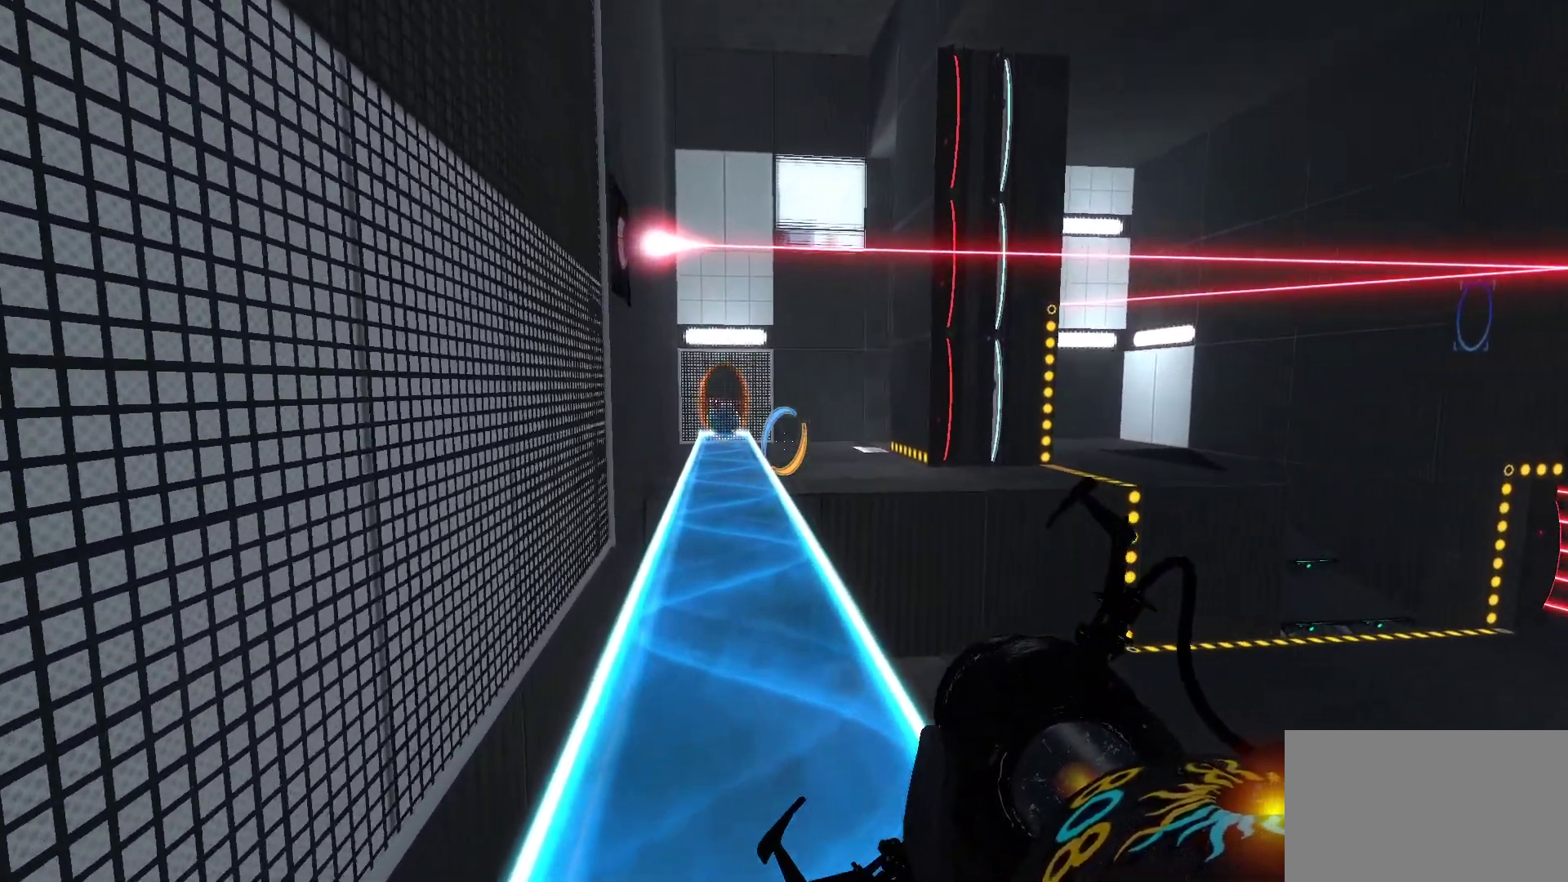
{"keys": ["w"], "mouse": [], "events": []}
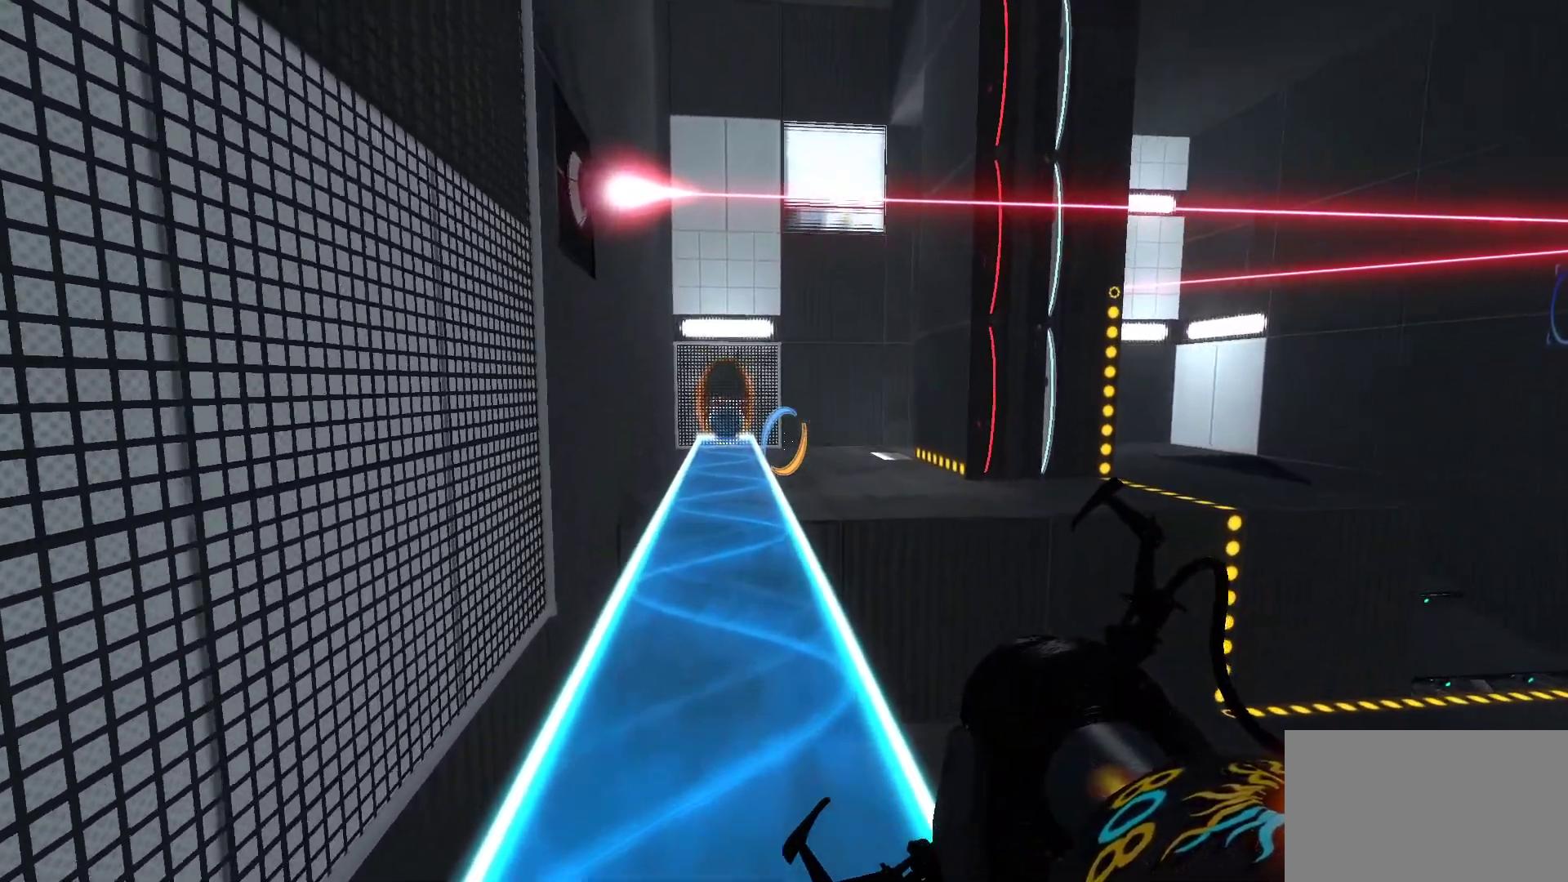
{"keys": ["w"], "mouse": [], "events": []}
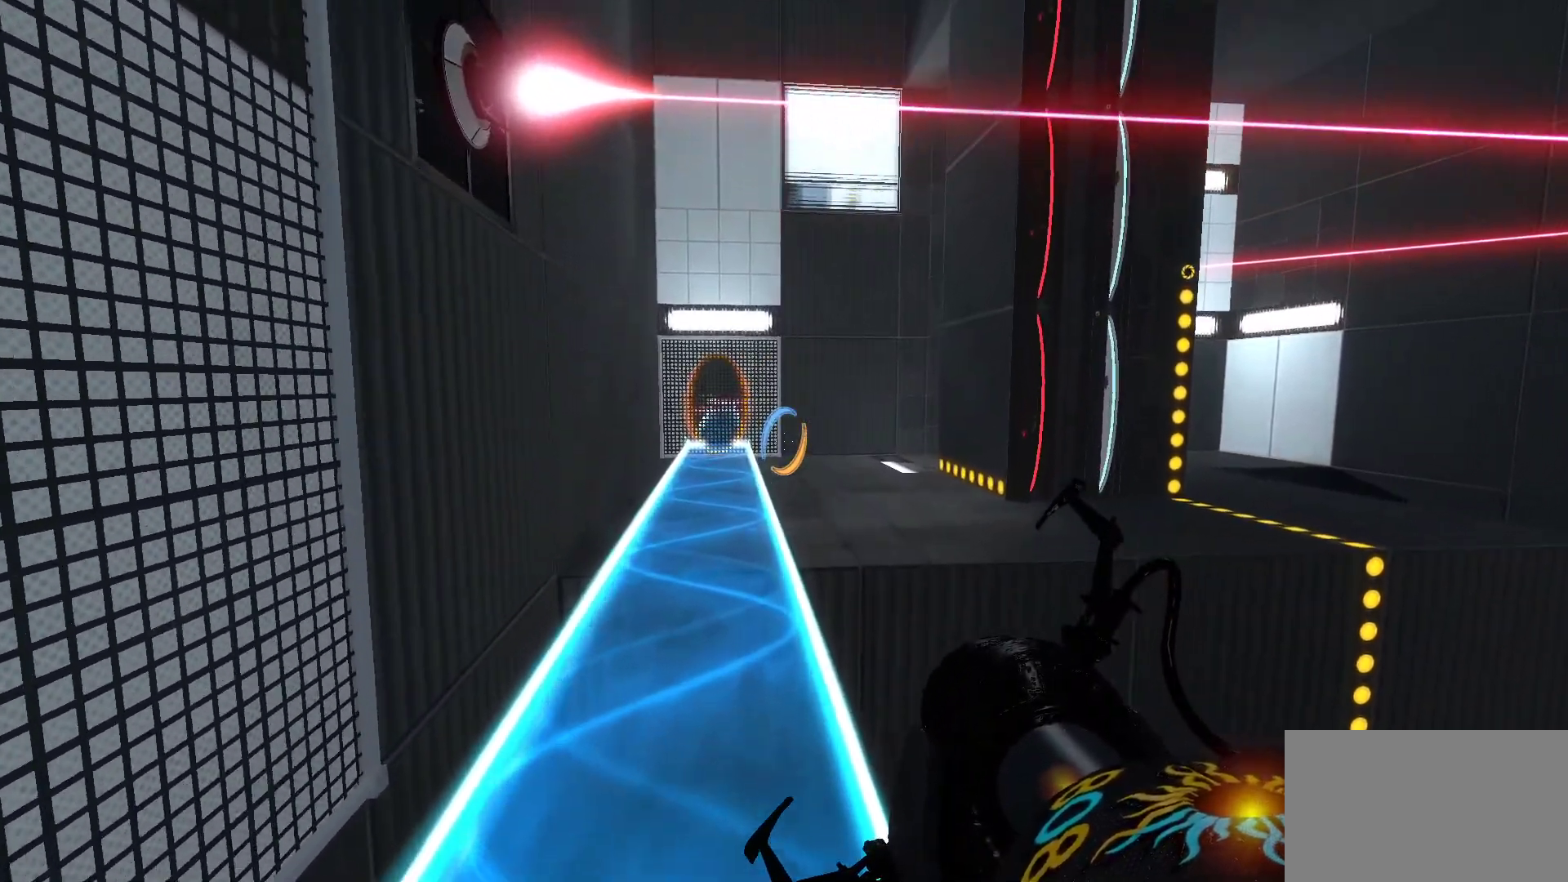
{"keys": ["w"], "mouse": [], "events": []}
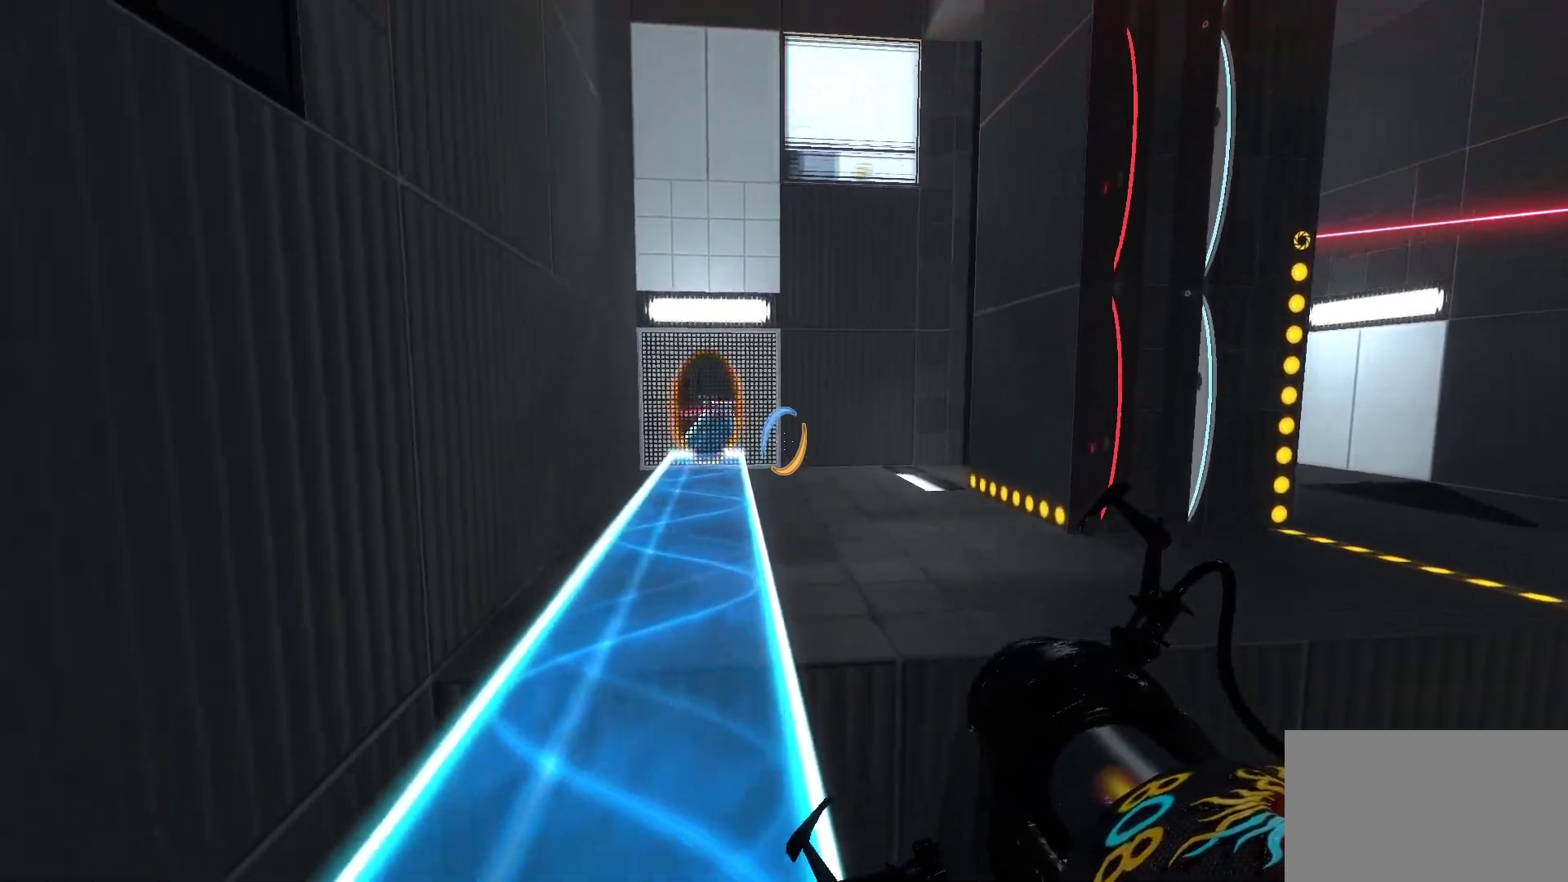
{"keys": ["w"], "mouse": [], "events": [[117, "a", "down"], [300, "a", "up"]]}
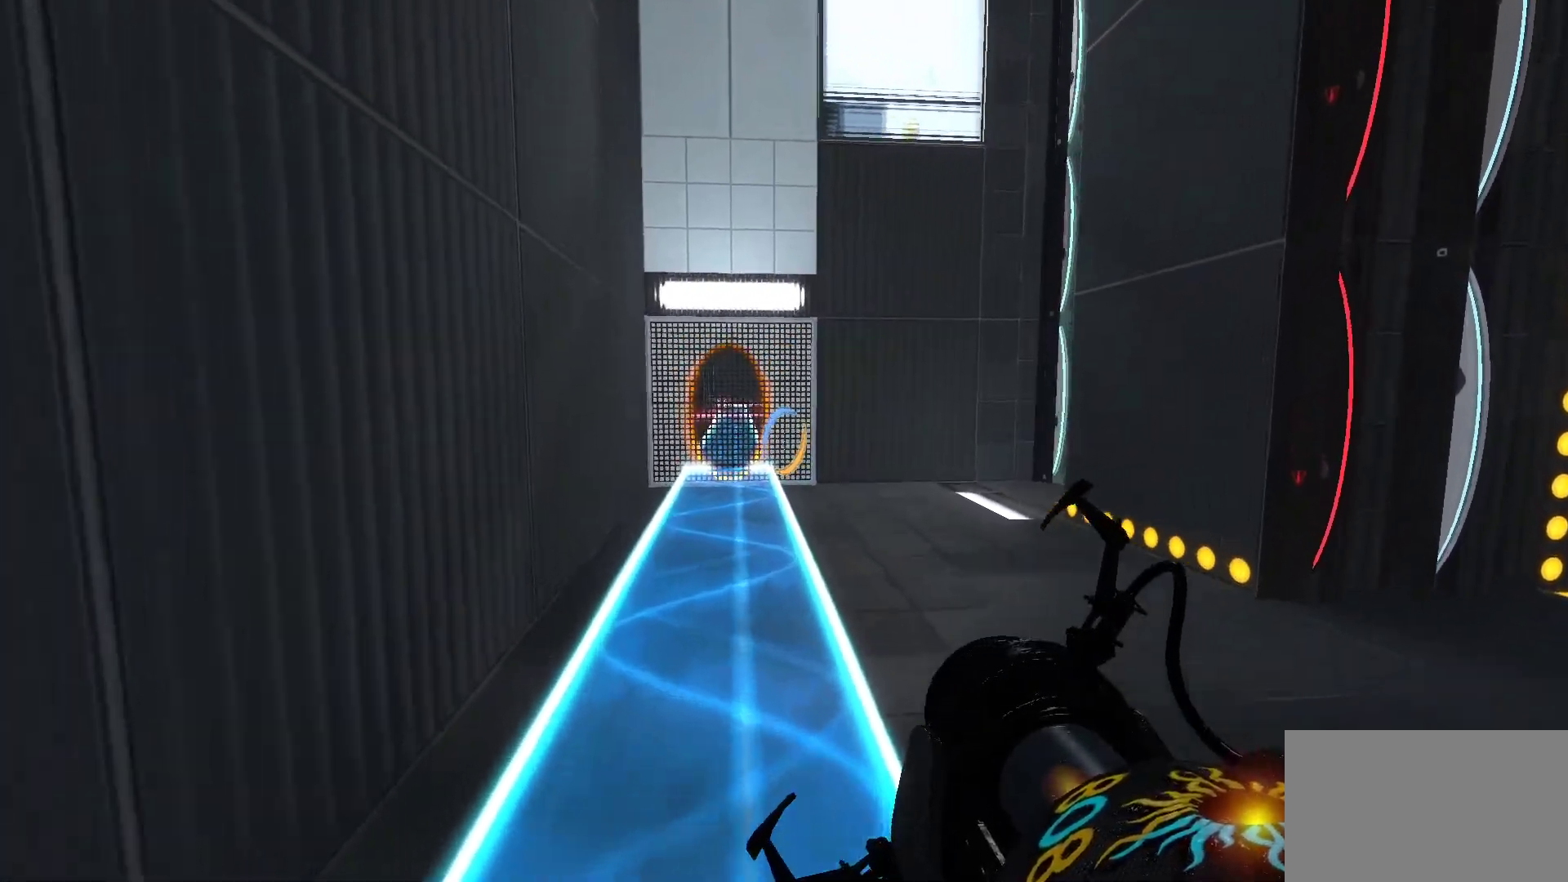
{"keys": [], "mouse": [], "events": [[500, "w", "up"]]}
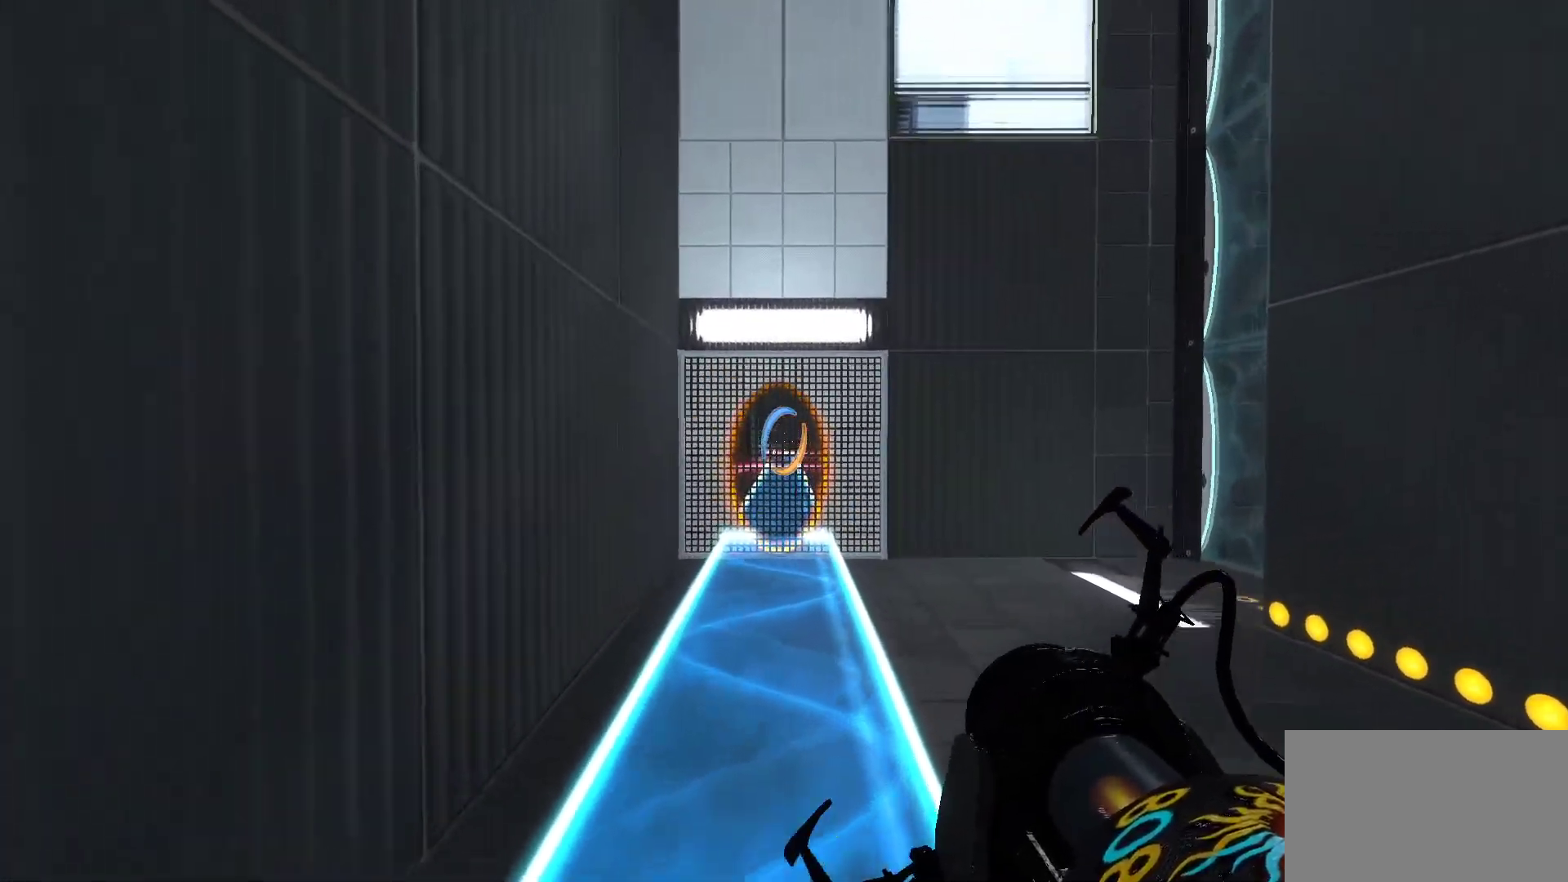
{"keys": [], "mouse": [], "events": [[50, "space", "down"], [150, "mouse_right", "down"], [233, "space", "up"], [433, "mouse_right", "up"]]}
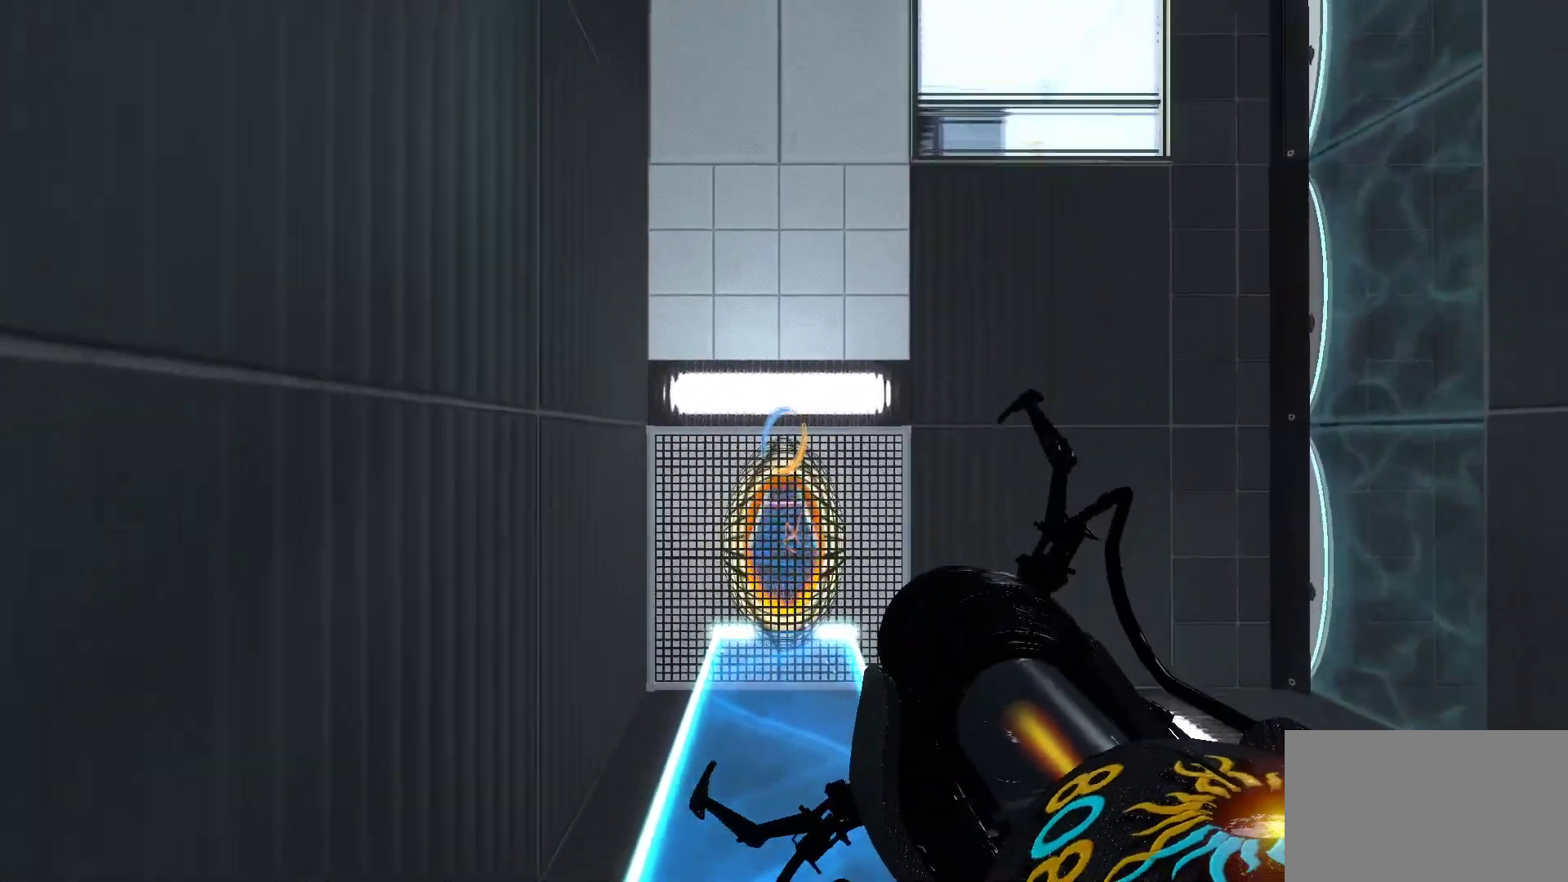
{"keys": [], "mouse": [], "events": []}
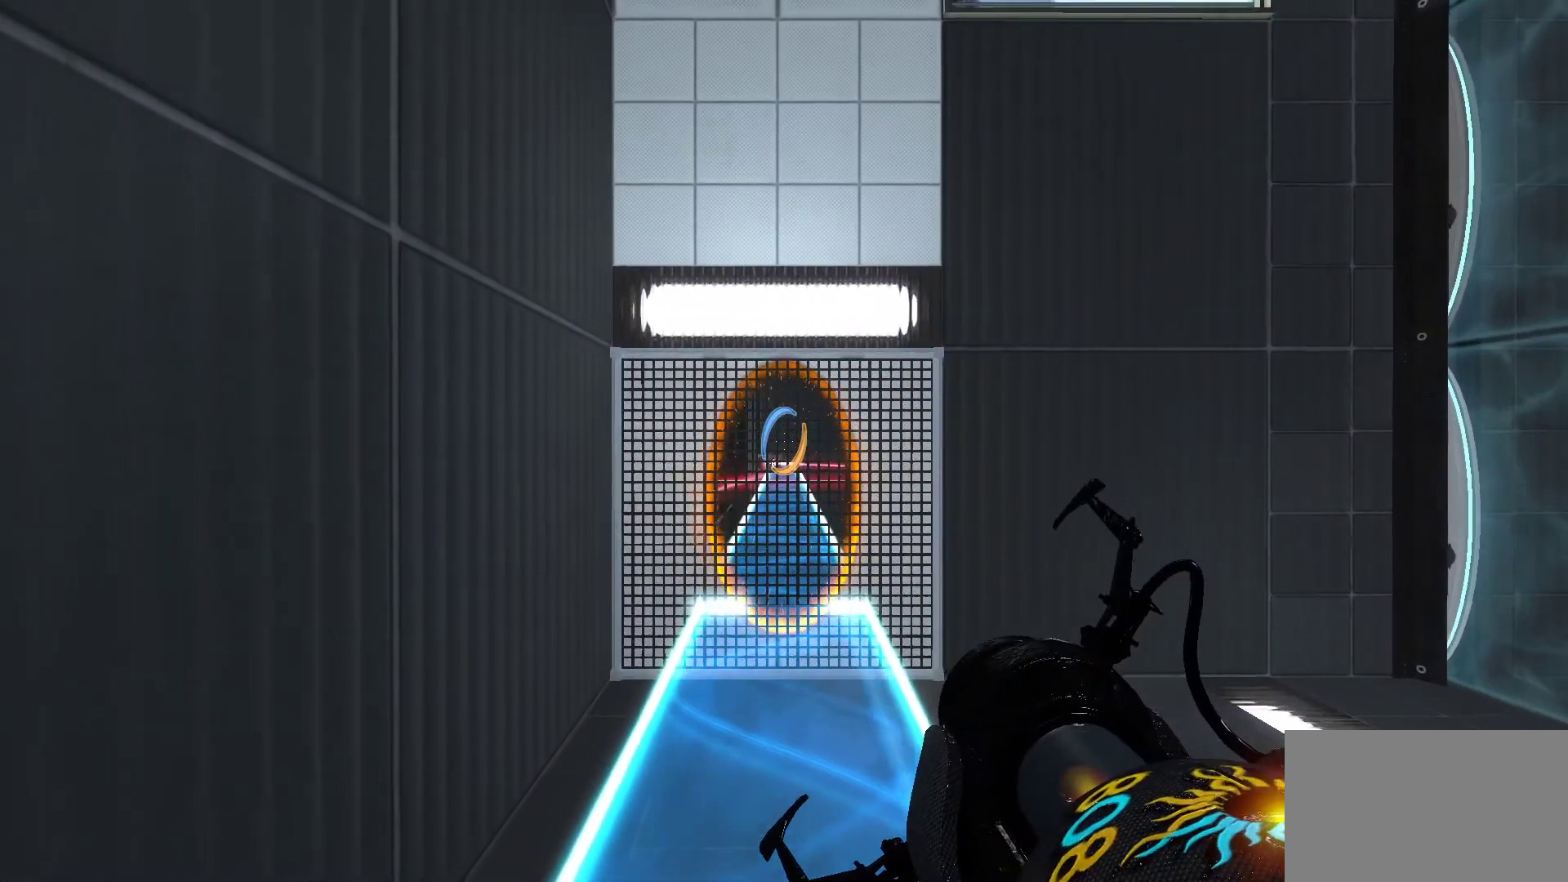
{"keys": [], "mouse": [], "events": []}
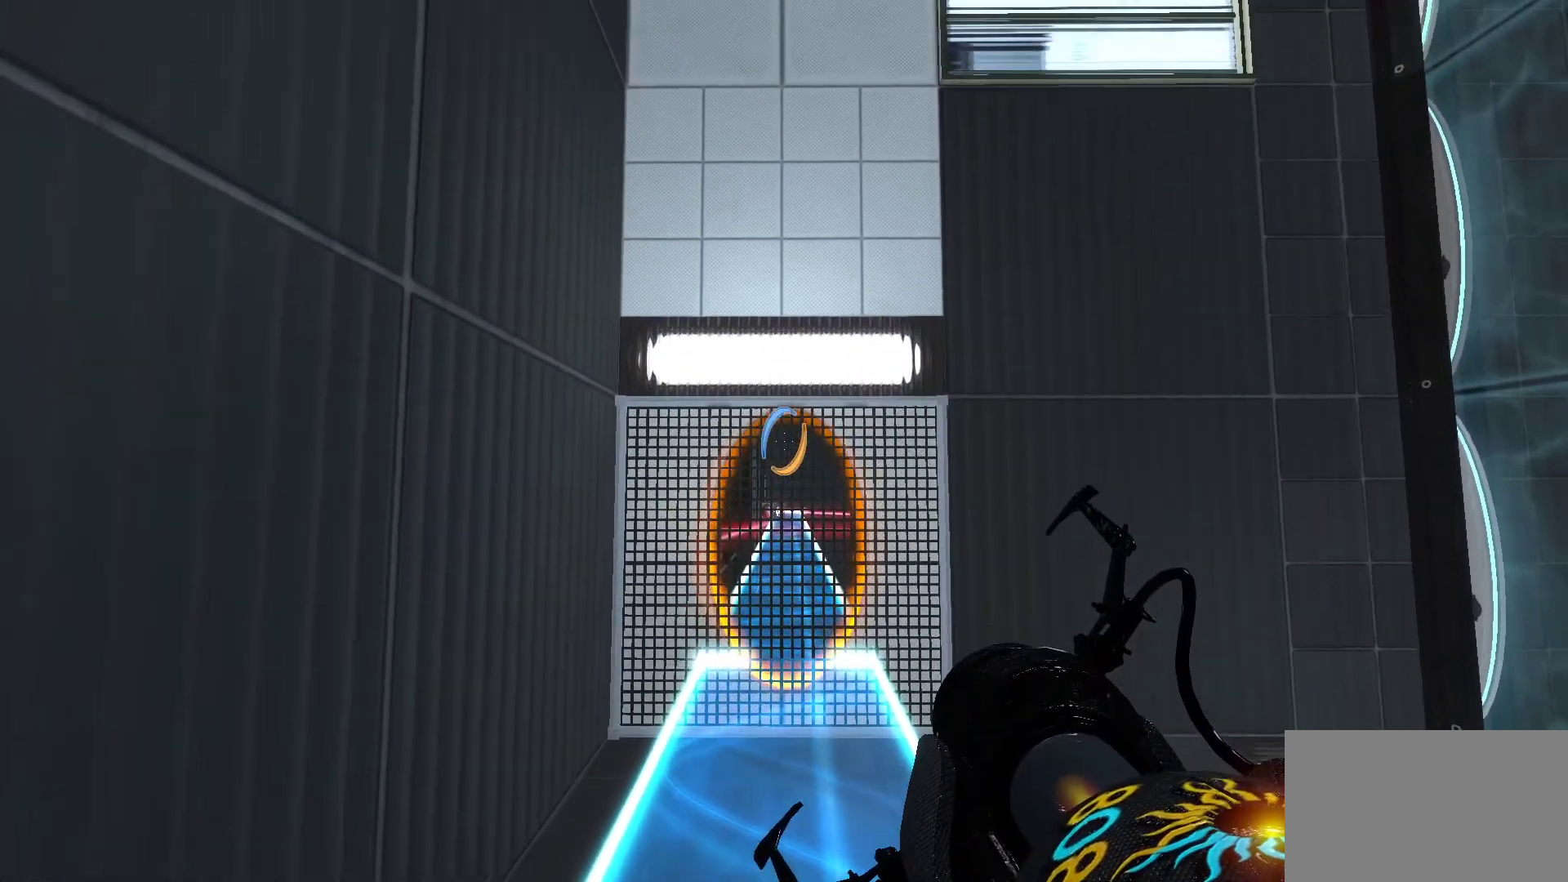
{"keys": ["space"], "mouse": [], "events": [[233, "space", "down"]]}
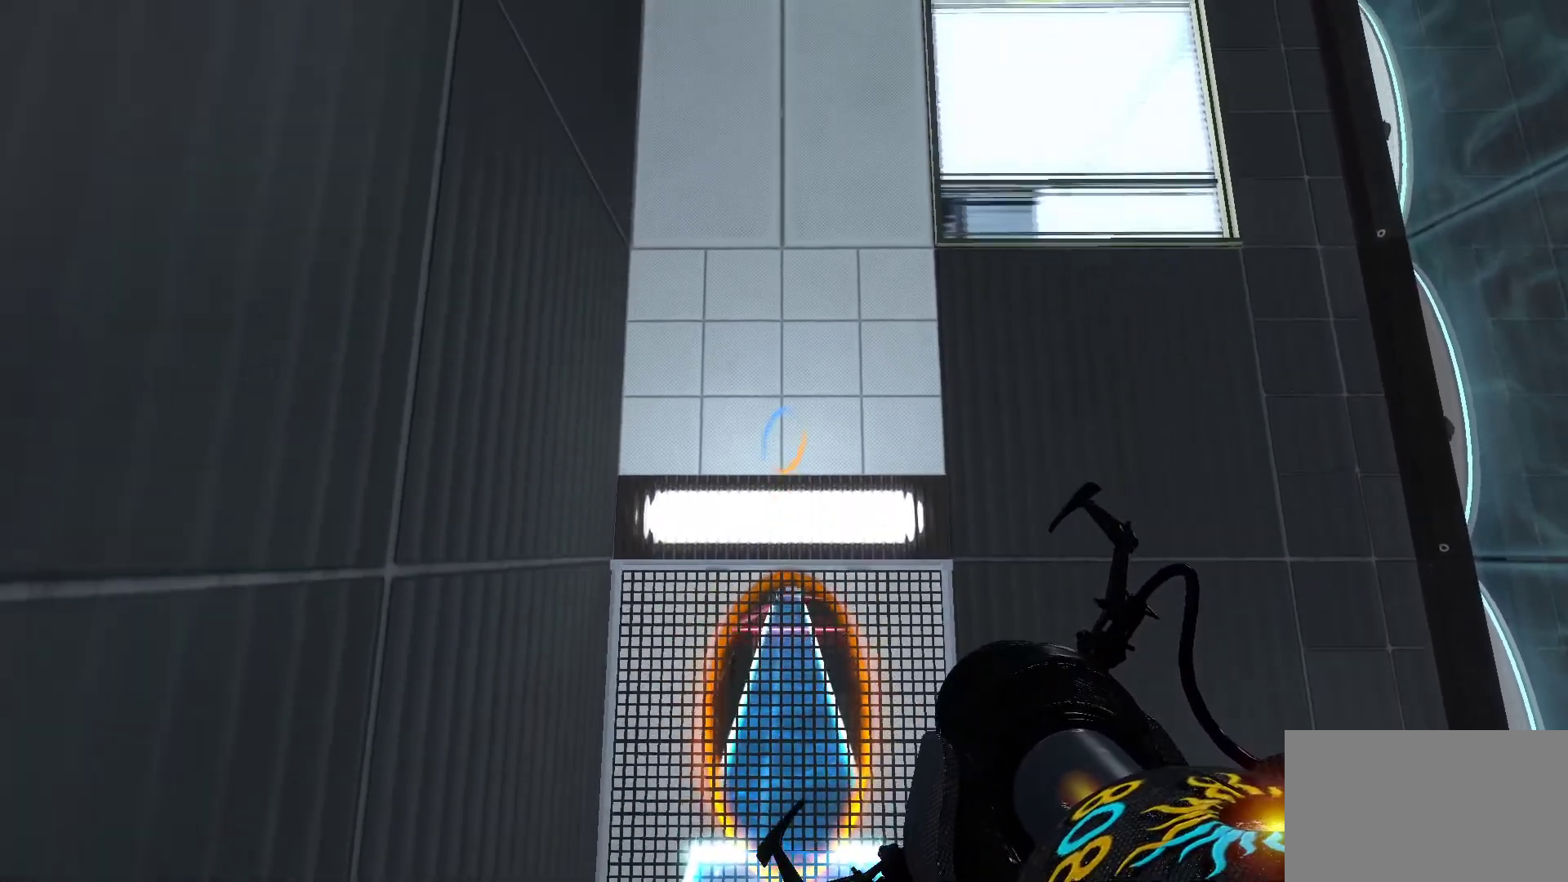
{"keys": [], "mouse": [], "events": [[117, "mouse_right", "down"], [350, "mouse_right", "up"], [483, "space", "up"]]}
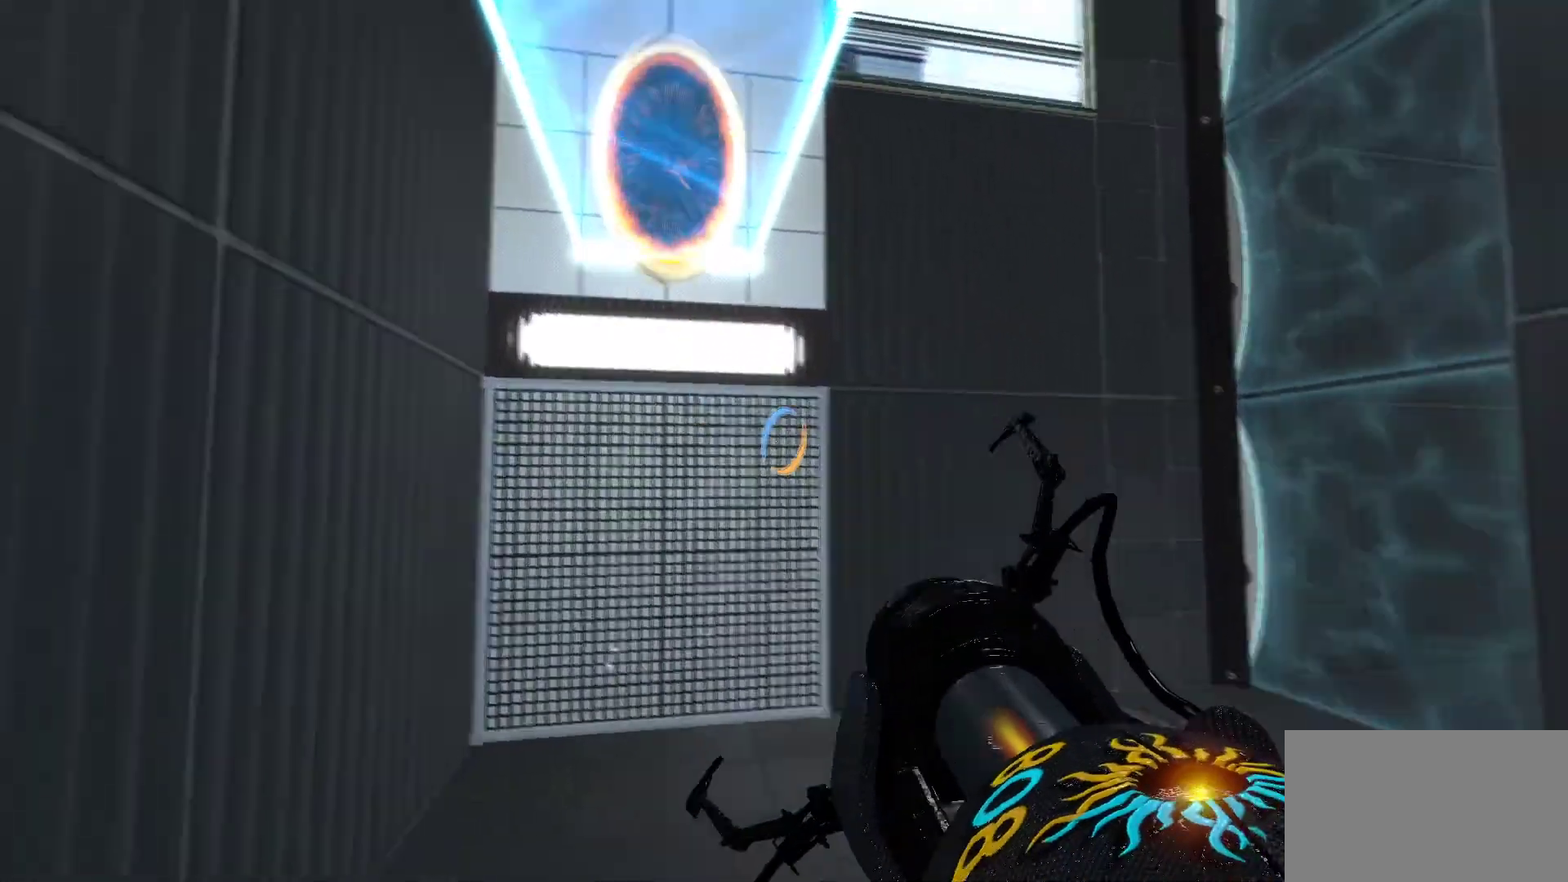
{"keys": [], "mouse": [], "events": []}
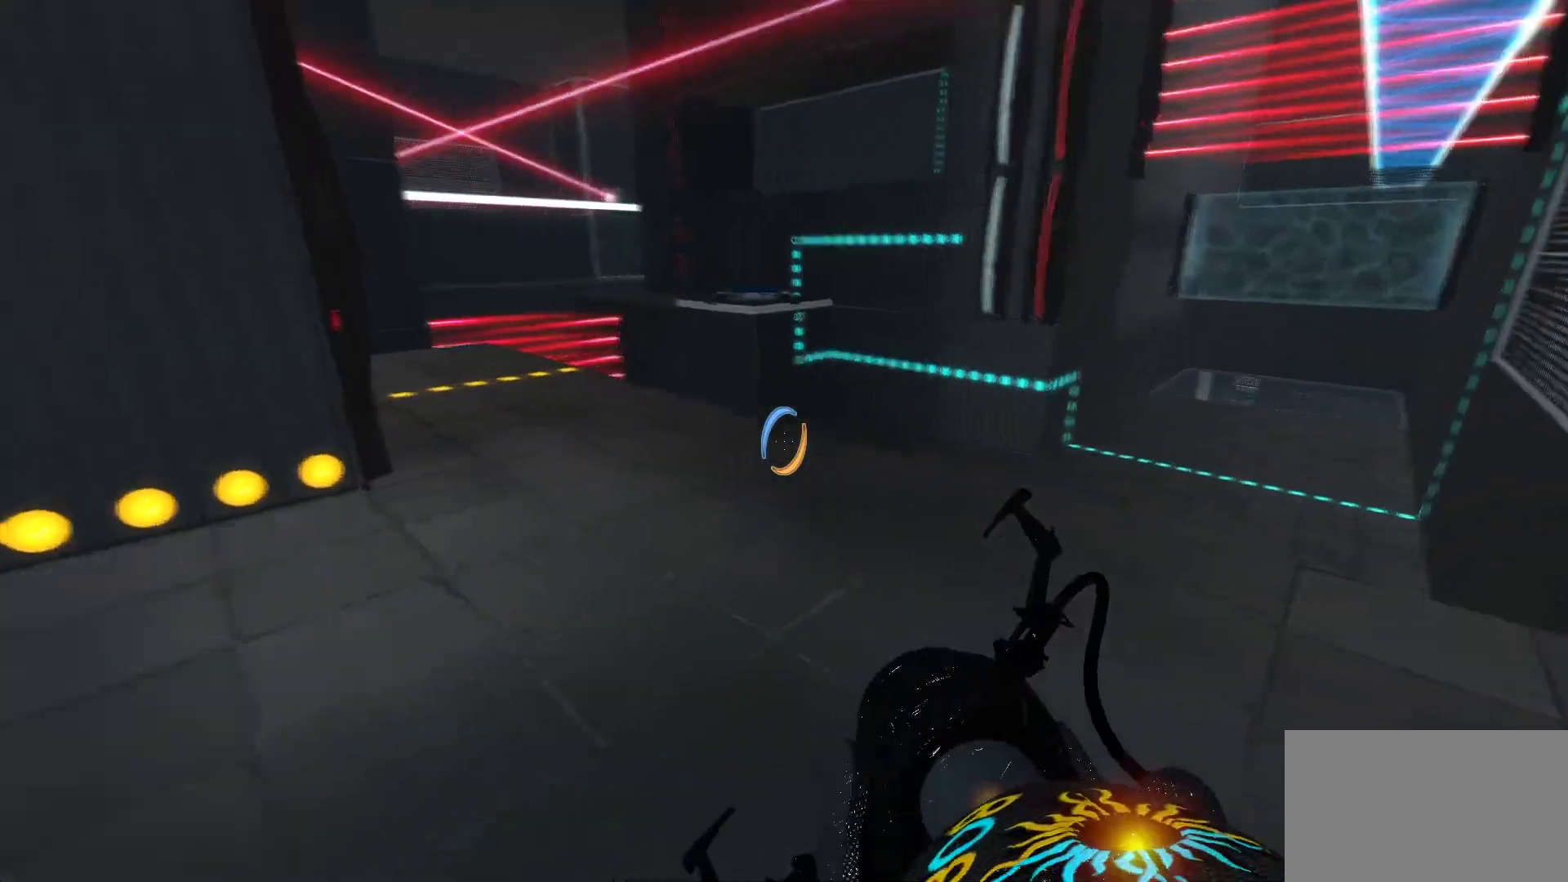
{"keys": [], "mouse": [], "events": [[283, "mouse_right", "down"], [433, "mouse_right", "up"]]}
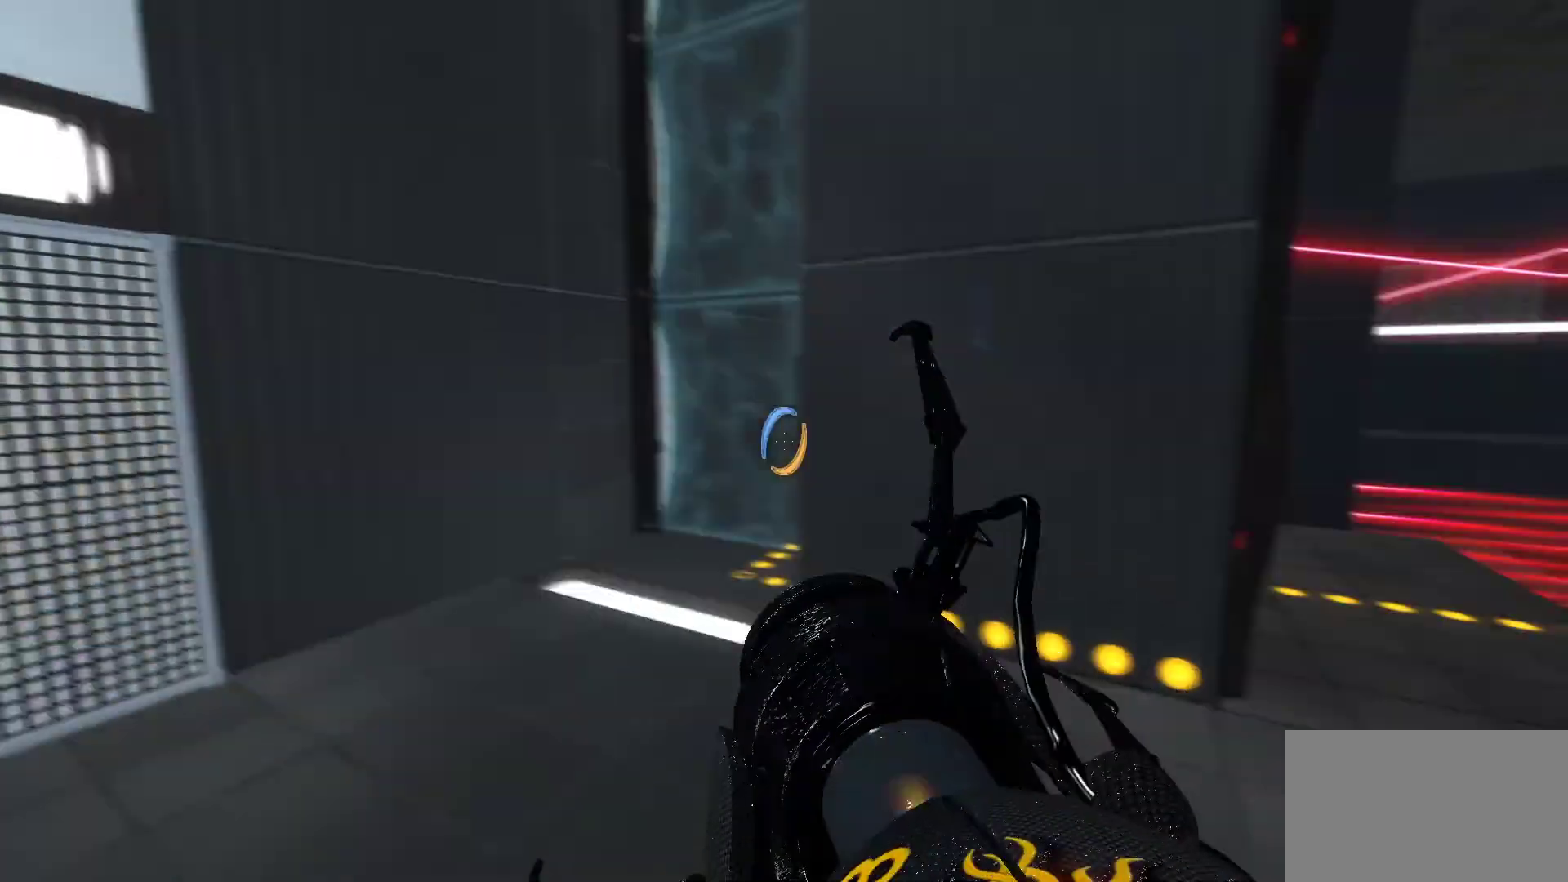
{"keys": ["w"], "mouse": [], "events": [[350, "w", "down"]]}
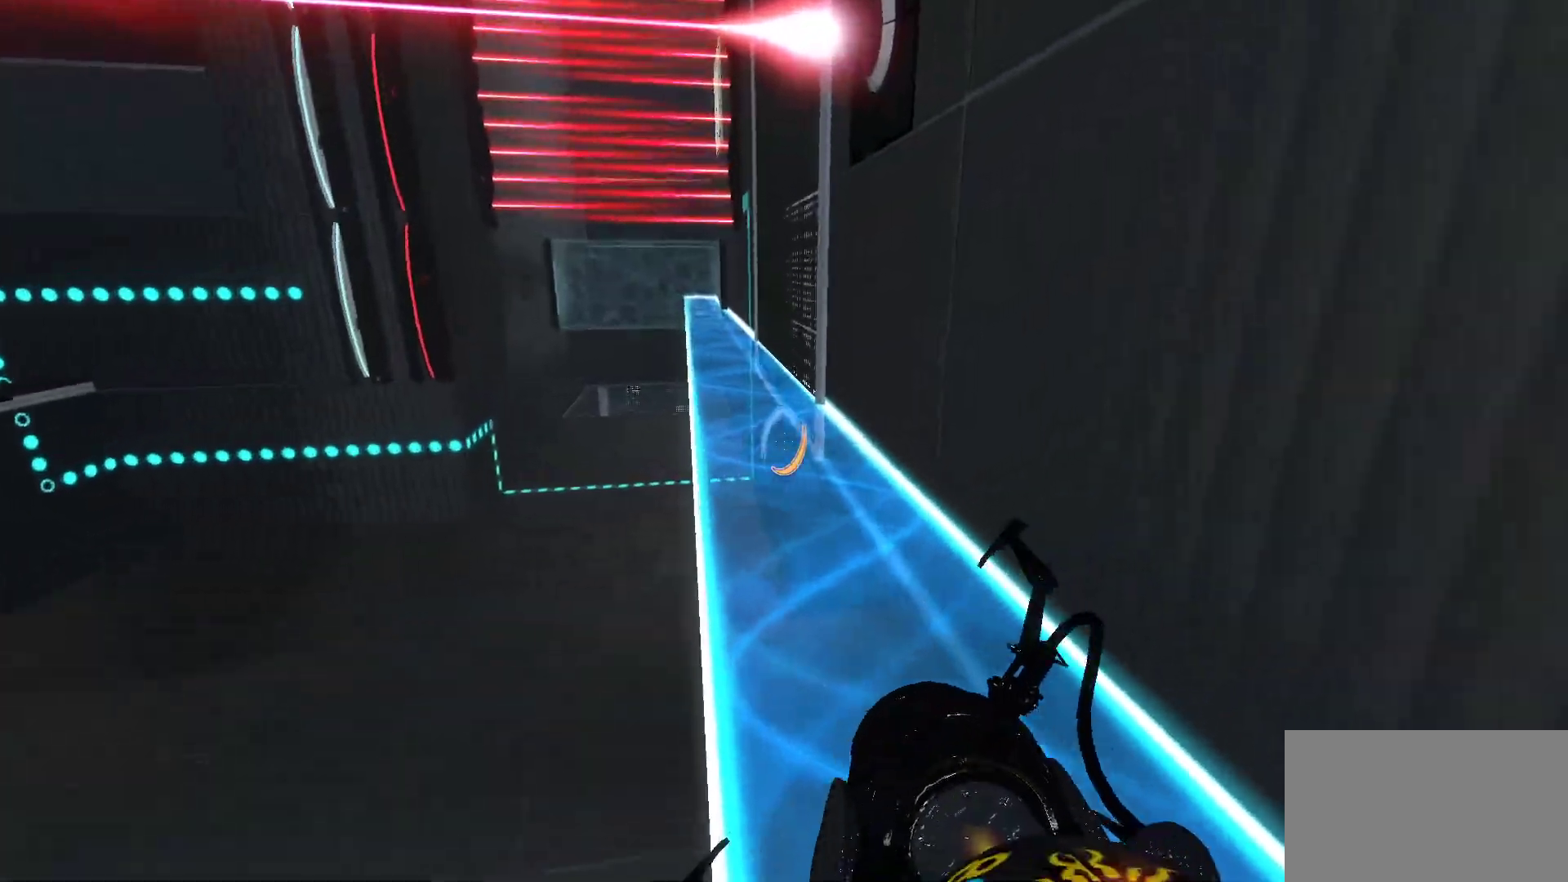
{"keys": ["w"], "mouse": [], "events": []}
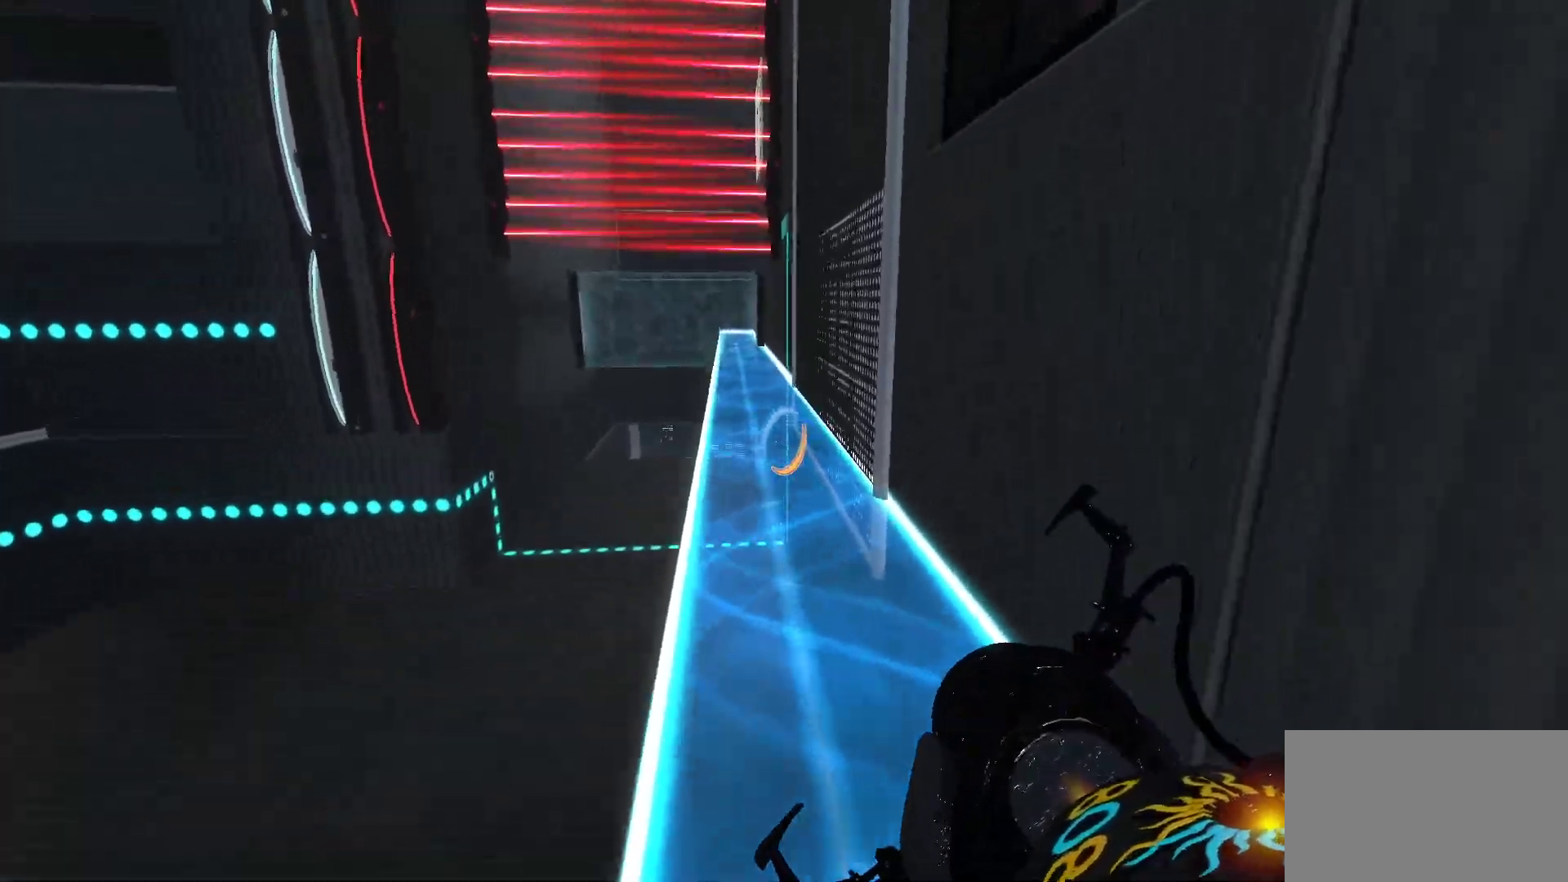
{"keys": ["w"], "mouse": [], "events": []}
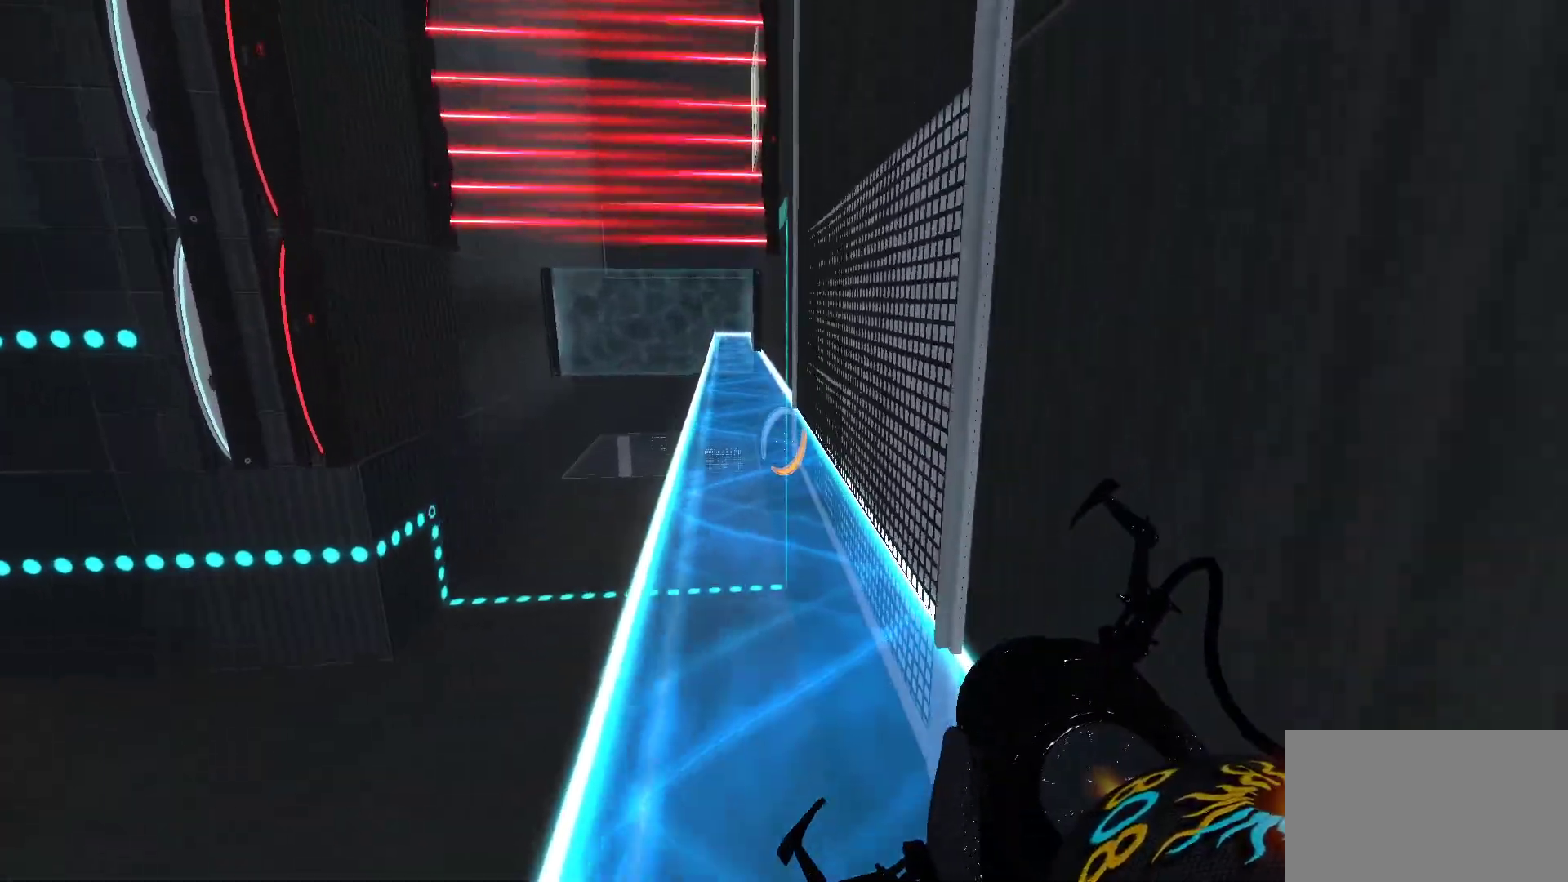
{"keys": ["w"], "mouse": [], "events": []}
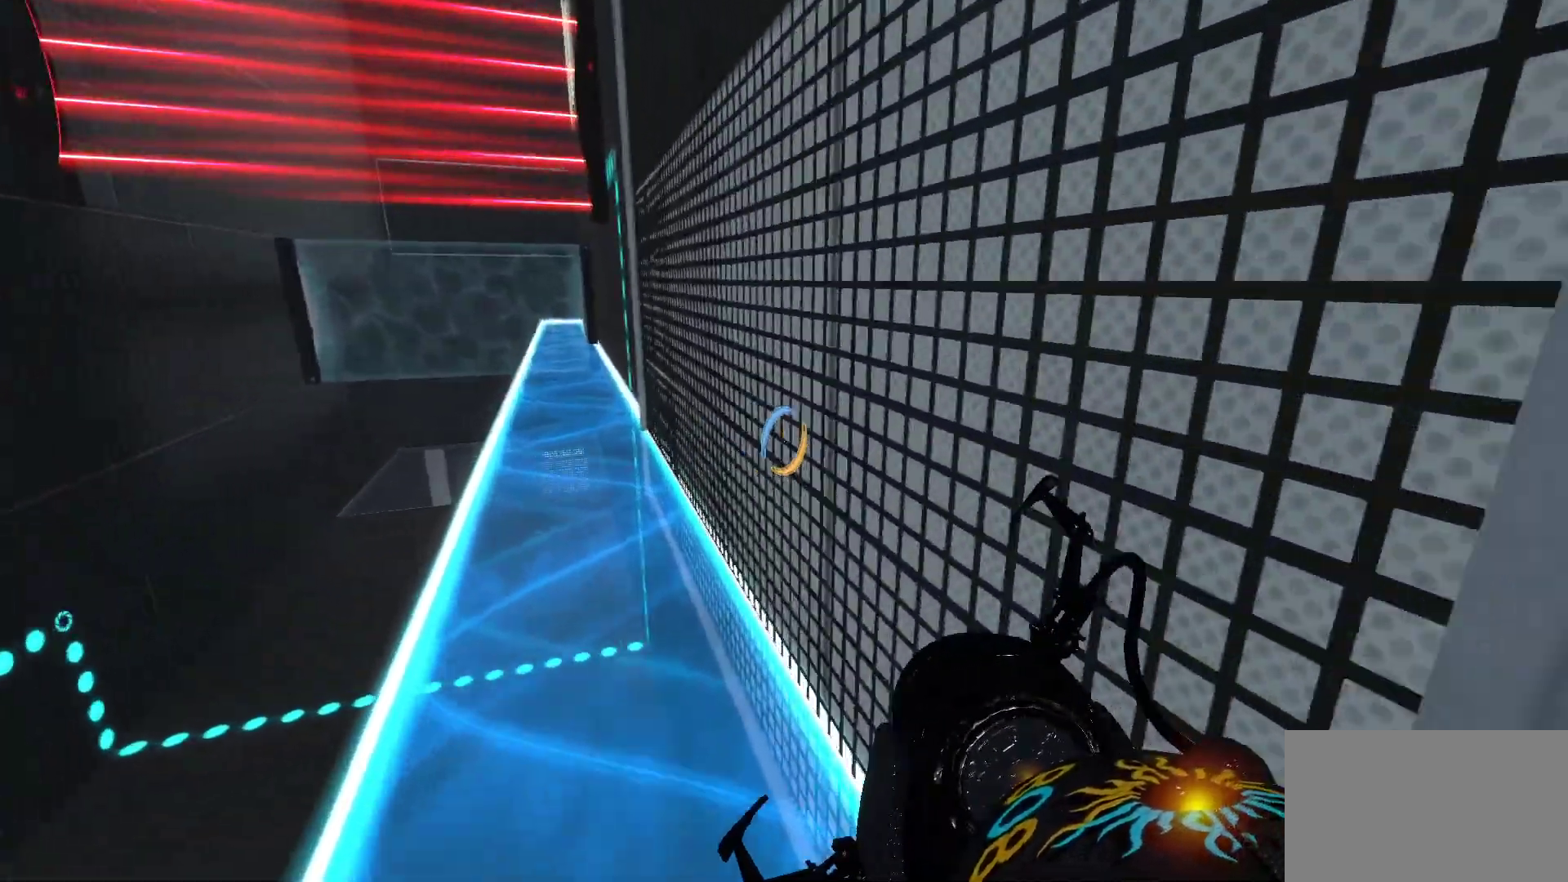
{"keys": [], "mouse": ["right"], "events": [[33, "a", "down"], [417, "mouse_right", "down"], [417, "w", "up"], [500, "a", "up"]]}